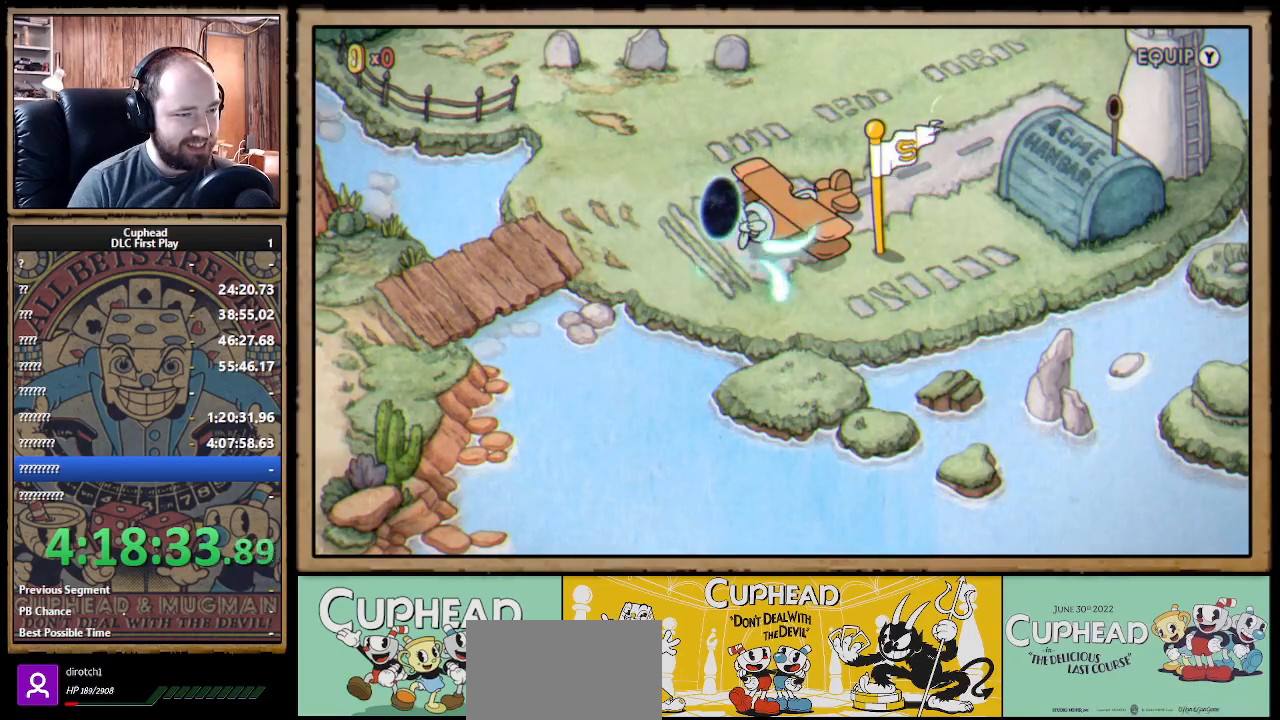
Gameplay with a controller (Xbox layout); each line is a JSON object with the inputs held at the frame after it. "events" lists button and stick changes between this image and that frame as [ms after this image, input, new state], when the widget could be followed in between. Not read: R3.
{"buttons": [], "left_stick": "center", "right_stick": "center", "events": []}
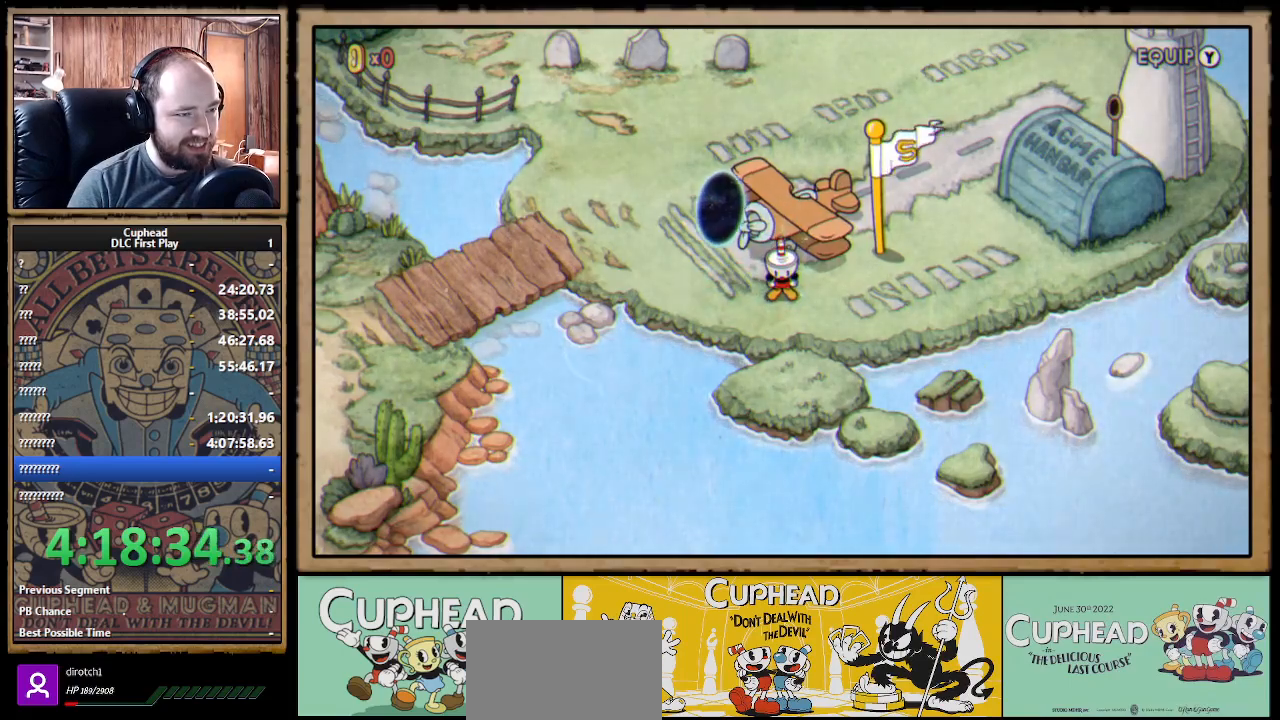
{"buttons": ["DPAD_RIGHT"], "left_stick": "center", "right_stick": "center", "events": [[217, "DPAD_RIGHT", "down"]]}
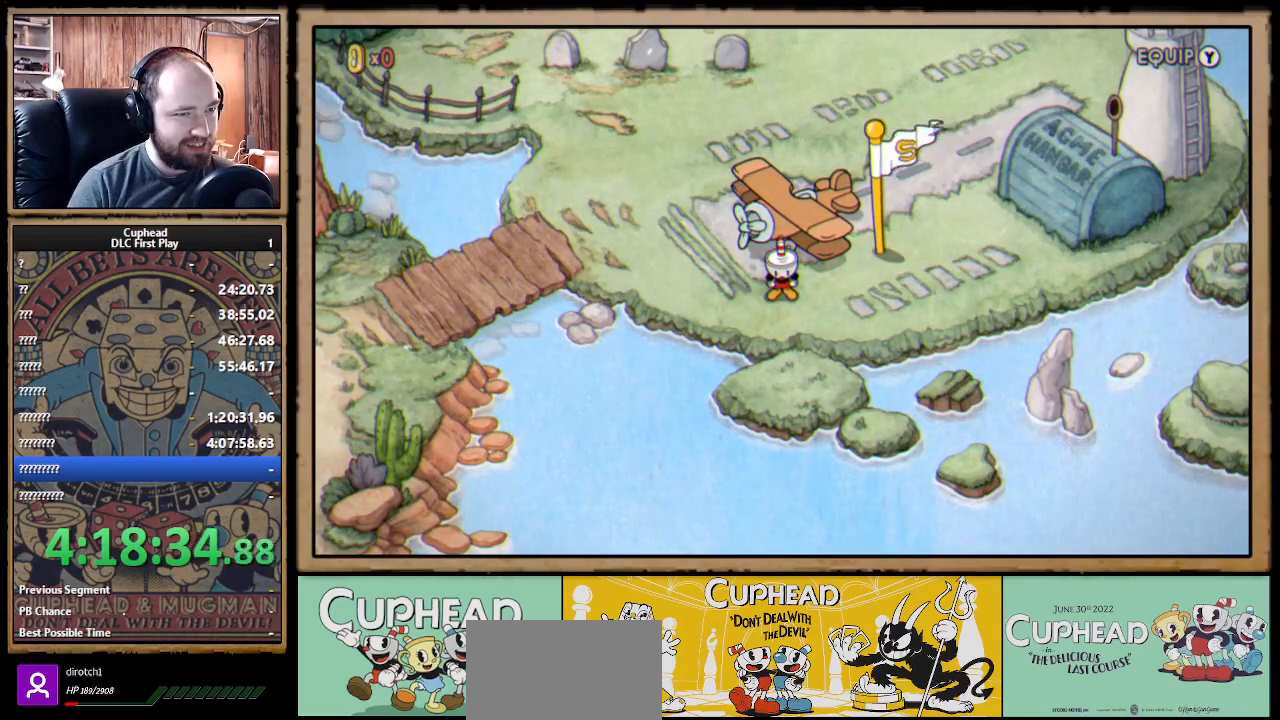
{"buttons": ["DPAD_RIGHT"], "left_stick": "center", "right_stick": "center", "events": []}
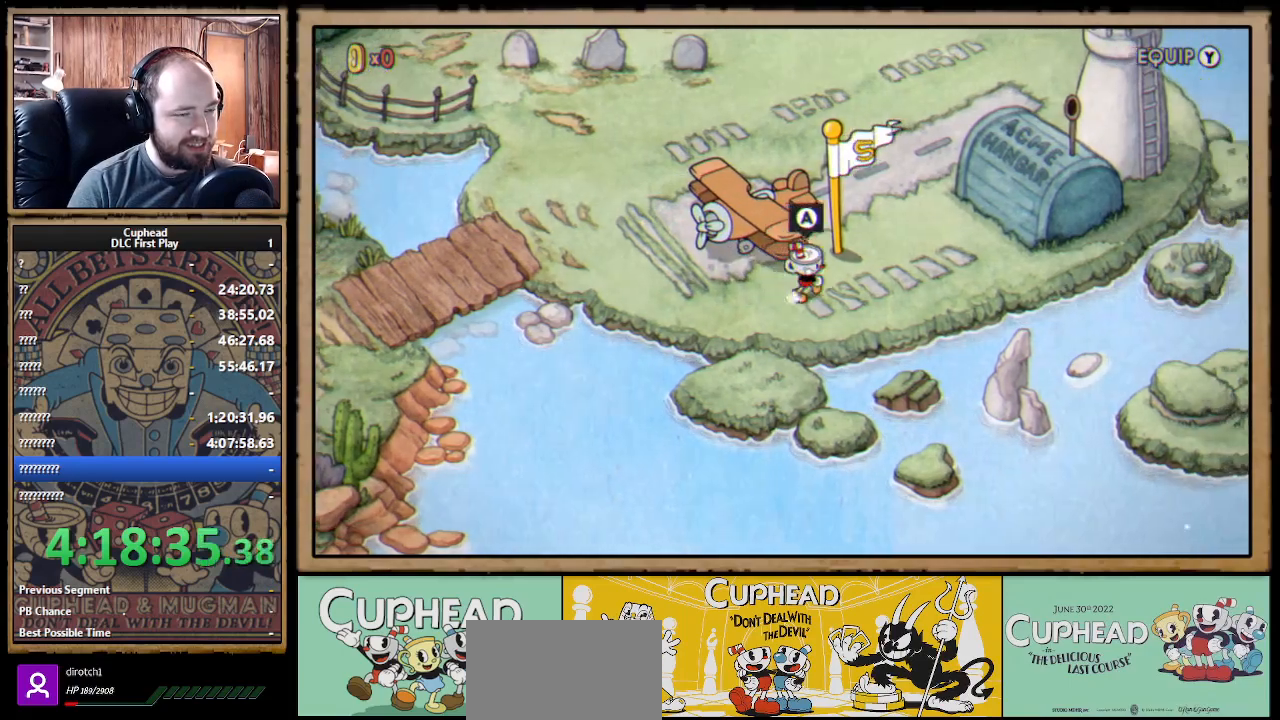
{"buttons": [], "left_stick": "center", "right_stick": "center", "events": [[67, "DPAD_RIGHT", "up"], [250, "START", "down"], [383, "START", "up"]]}
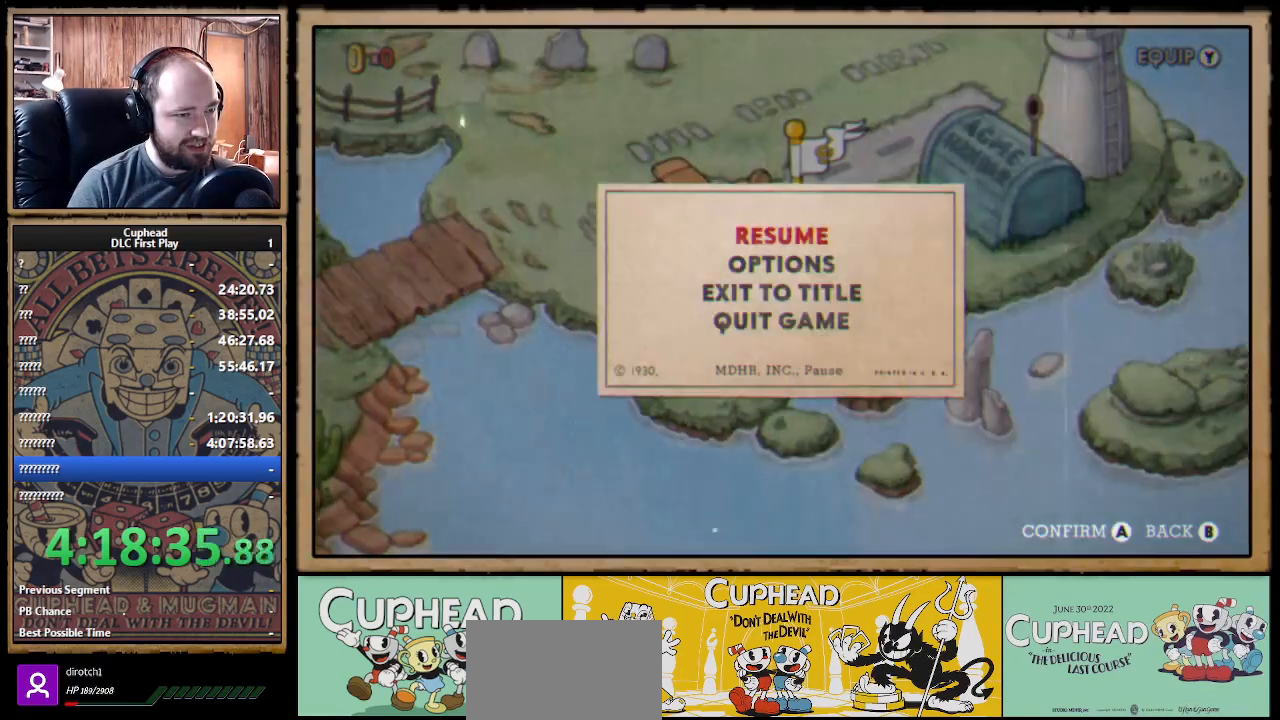
{"buttons": ["DPAD_RIGHT"], "left_stick": "center", "right_stick": "center", "events": [[200, "START", "down"], [300, "START", "up"], [400, "DPAD_RIGHT", "down"]]}
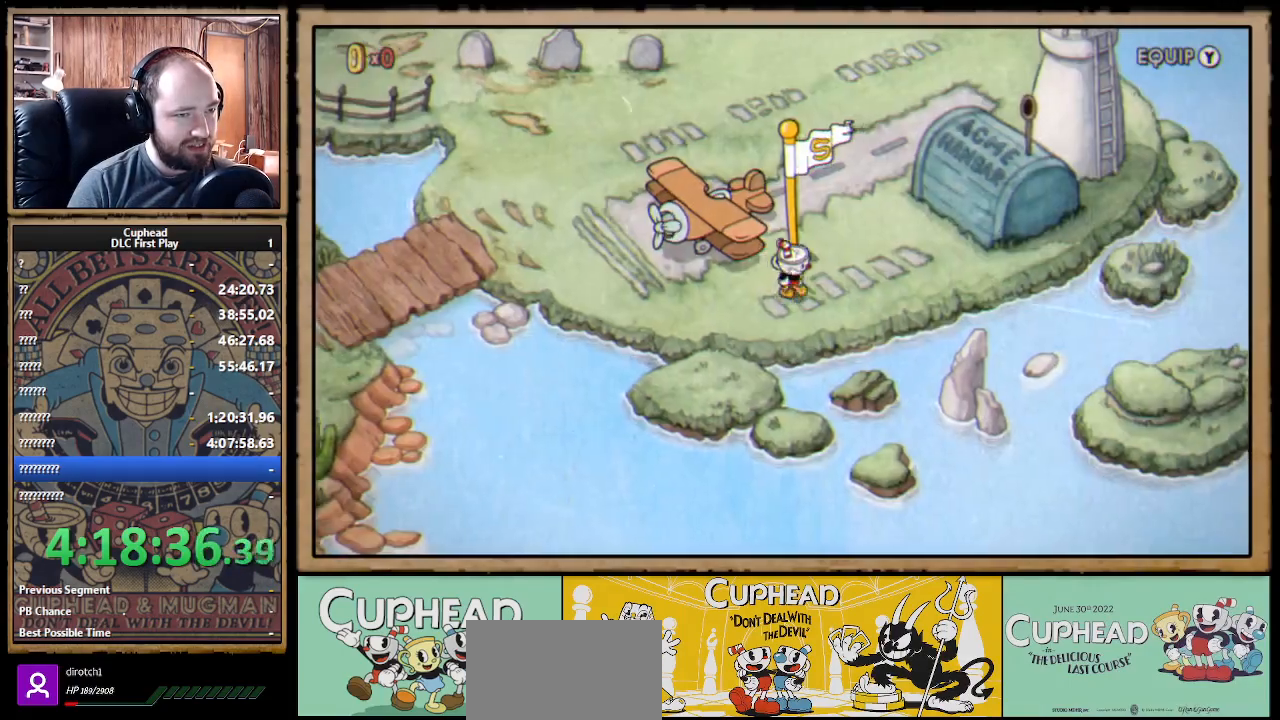
{"buttons": ["DPAD_UP", "DPAD_RIGHT"], "left_stick": "center", "right_stick": "center", "events": [[17, "DPAD_UP", "down"], [333, "DPAD_RIGHT", "up"], [500, "DPAD_RIGHT", "down"]]}
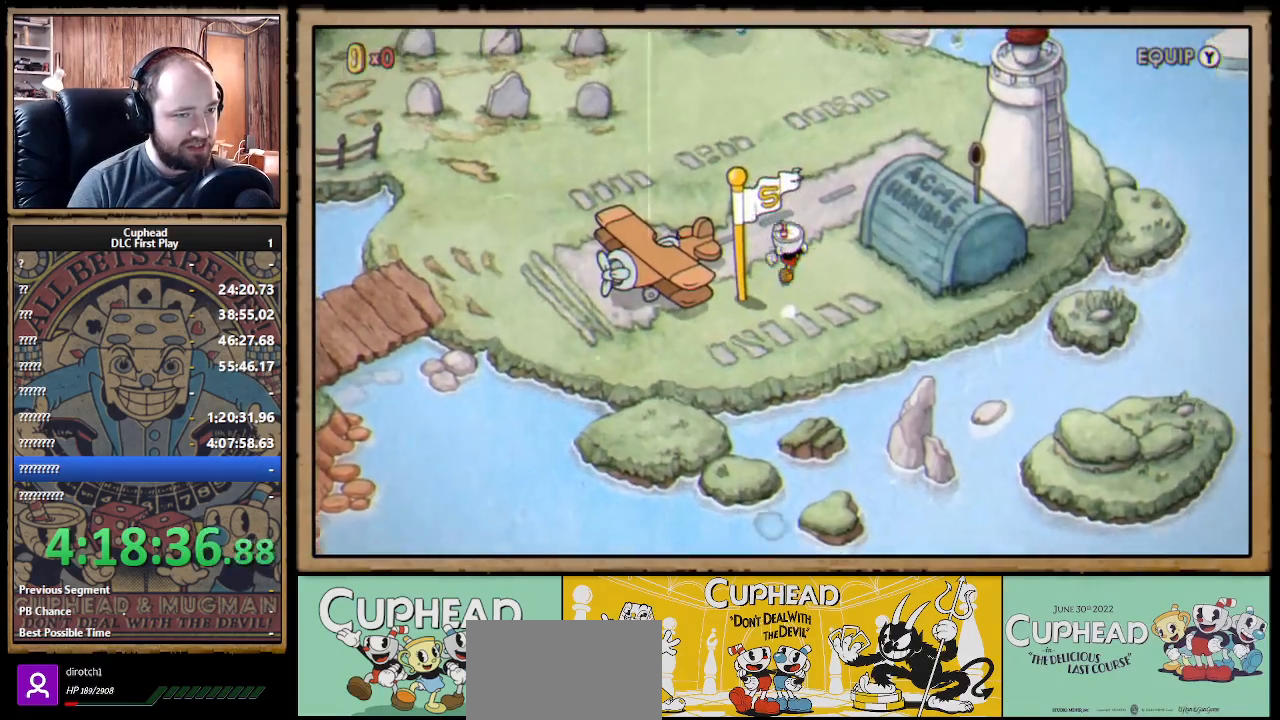
{"buttons": ["DPAD_UP"], "left_stick": "center", "right_stick": "center", "events": [[350, "DPAD_RIGHT", "up"]]}
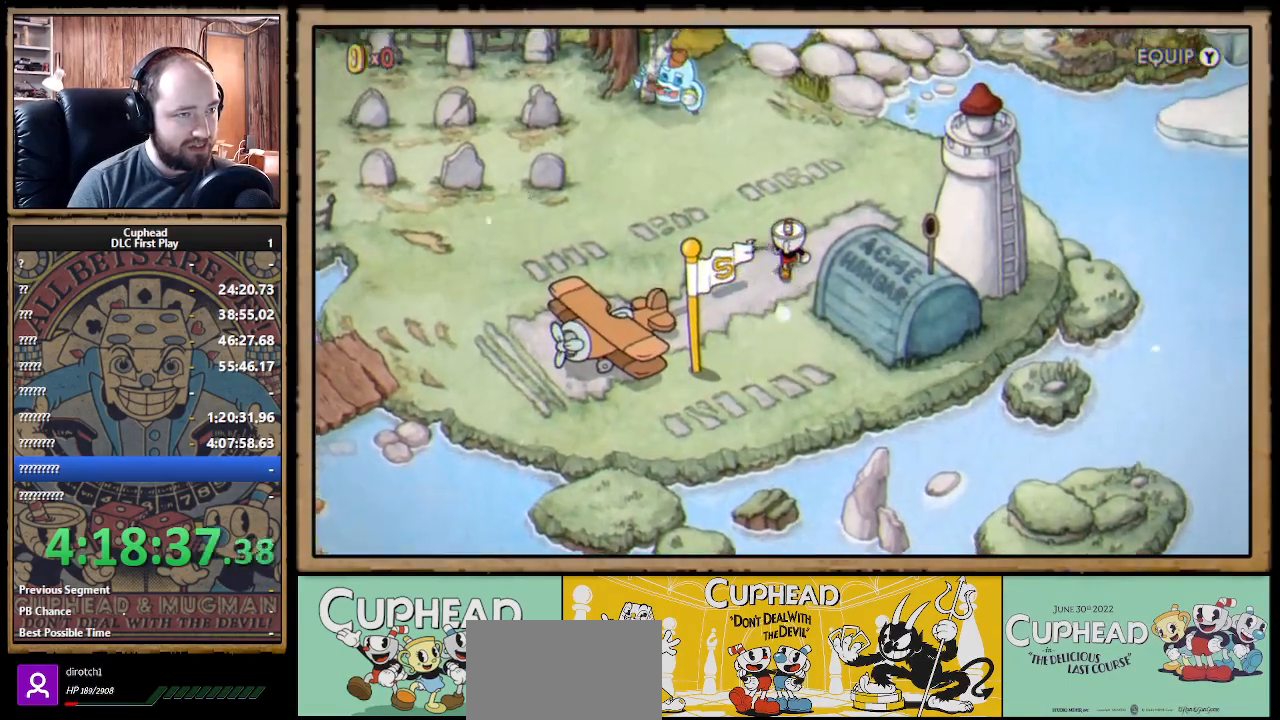
{"buttons": ["DPAD_UP", "DPAD_RIGHT"], "left_stick": "center", "right_stick": "center", "events": [[500, "DPAD_RIGHT", "down"]]}
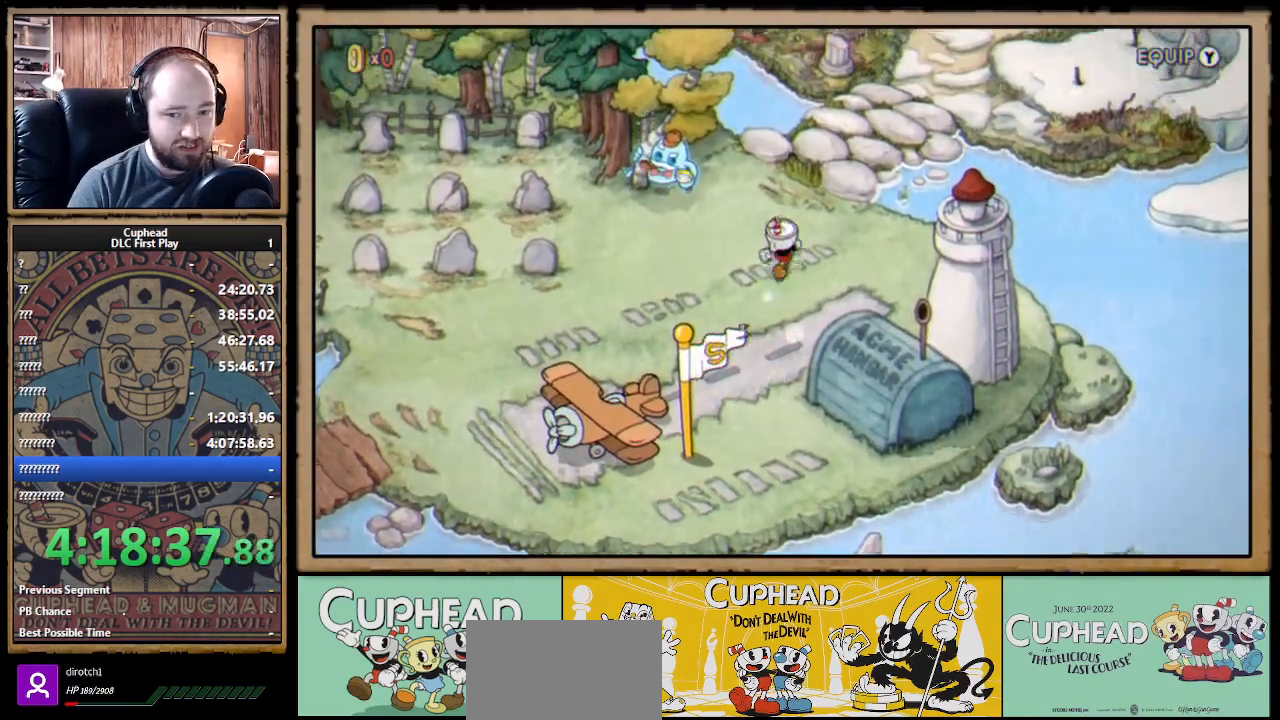
{"buttons": [], "left_stick": "center", "right_stick": "center", "events": [[433, "DPAD_UP", "up"], [467, "DPAD_RIGHT", "up"]]}
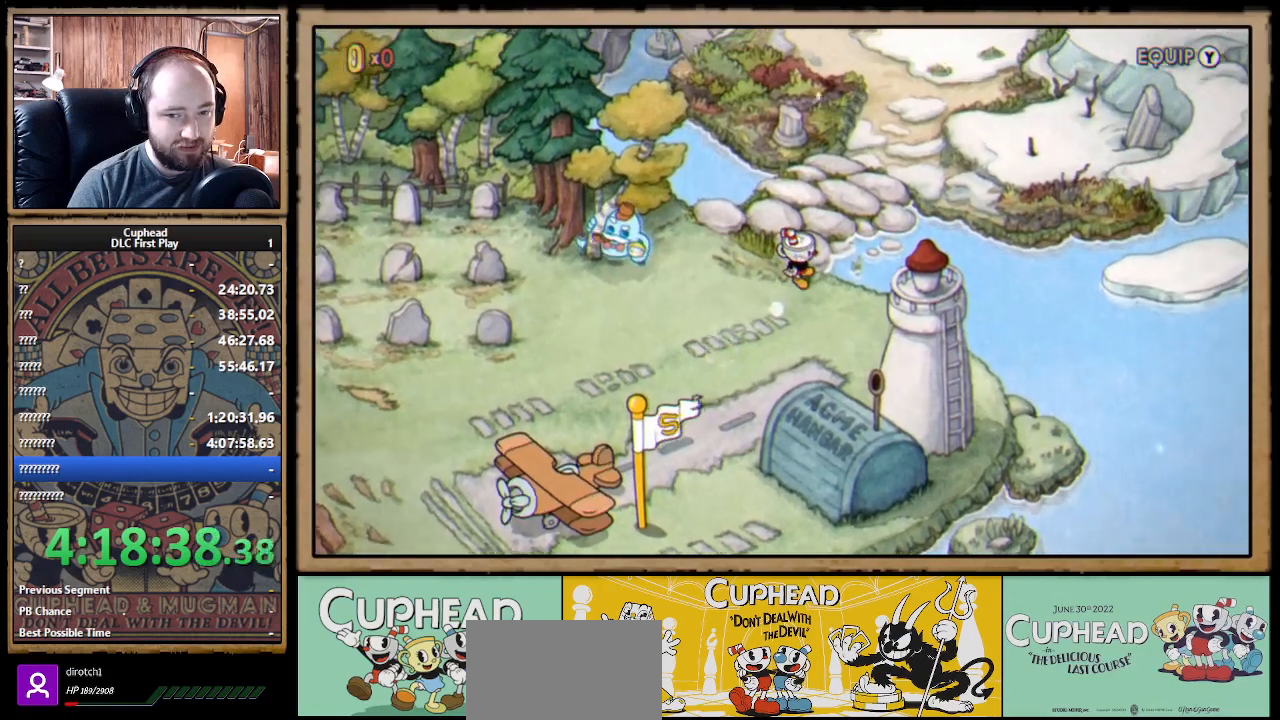
{"buttons": [], "left_stick": "center", "right_stick": "center", "events": []}
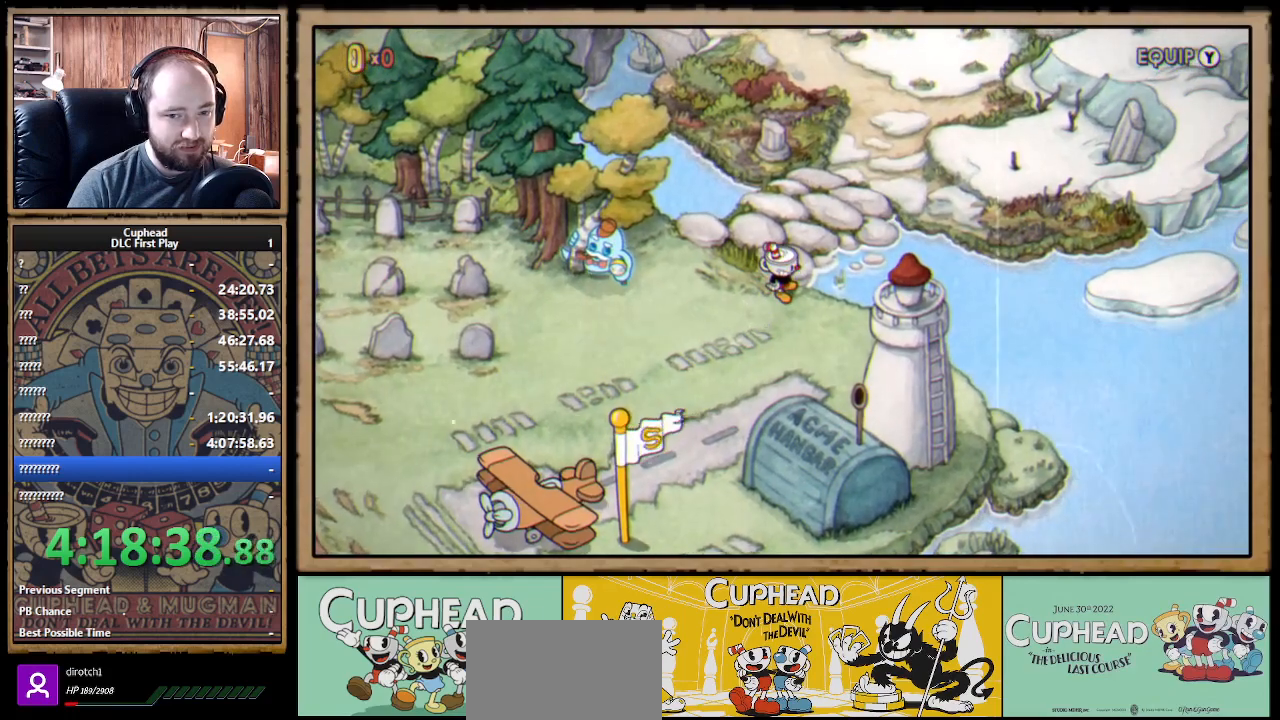
{"buttons": [], "left_stick": "center", "right_stick": "center", "events": []}
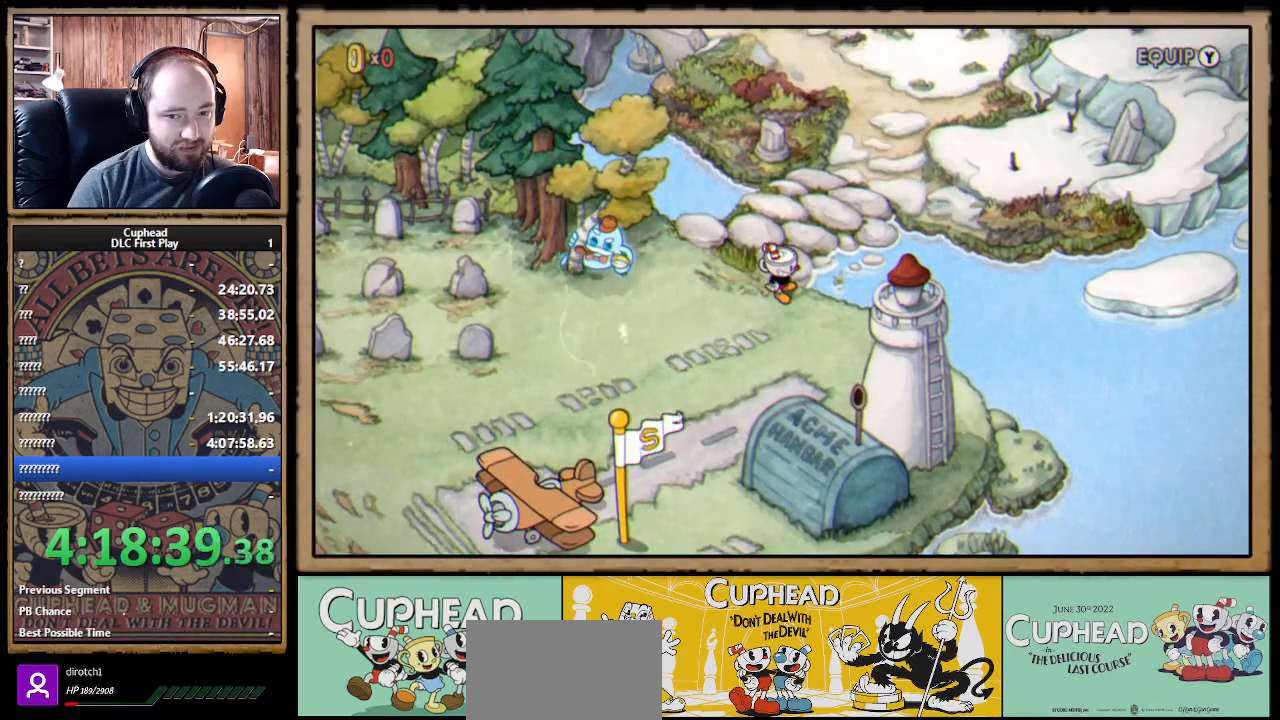
{"buttons": [], "left_stick": "center", "right_stick": "center", "events": []}
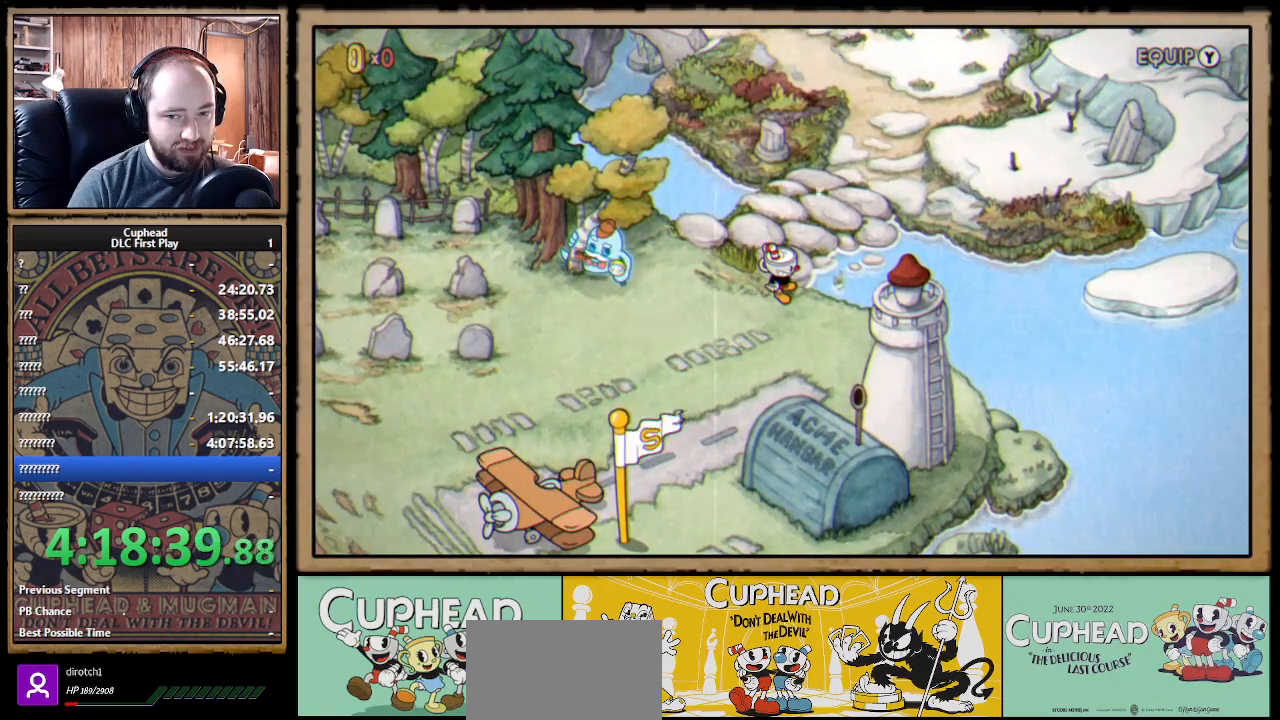
{"buttons": [], "left_stick": "center", "right_stick": "center", "events": []}
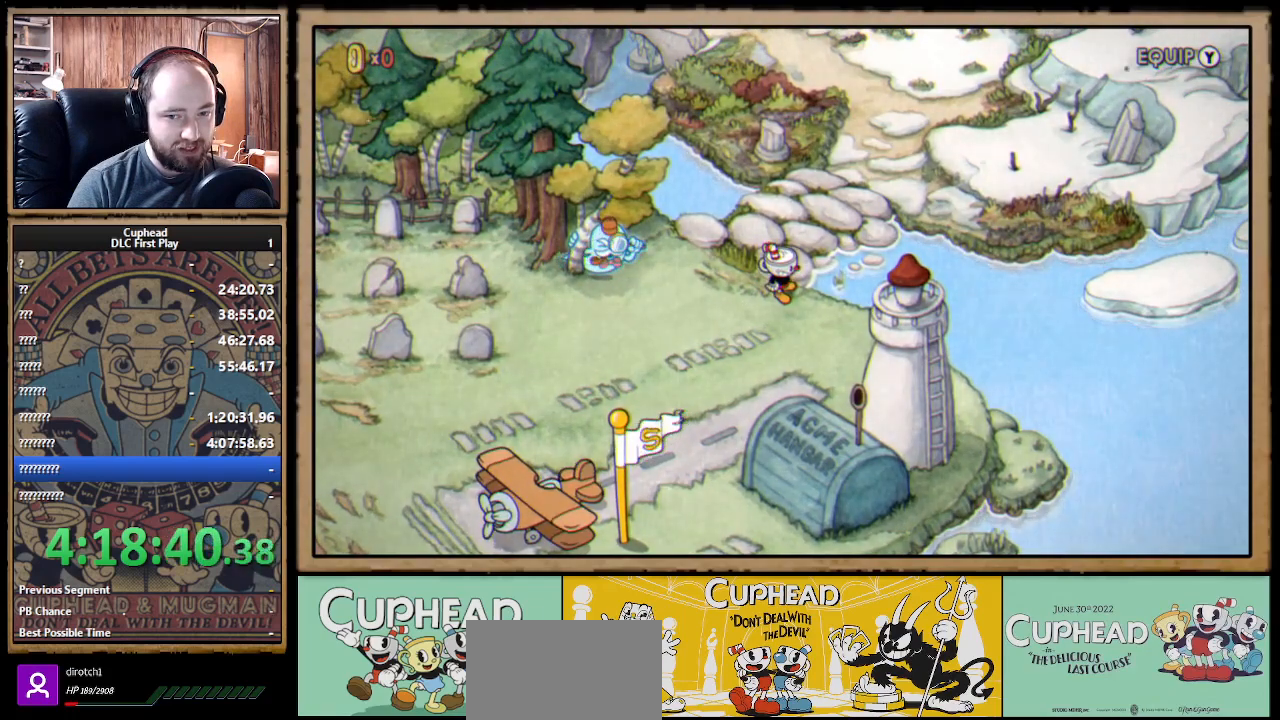
{"buttons": [], "left_stick": "center", "right_stick": "center", "events": []}
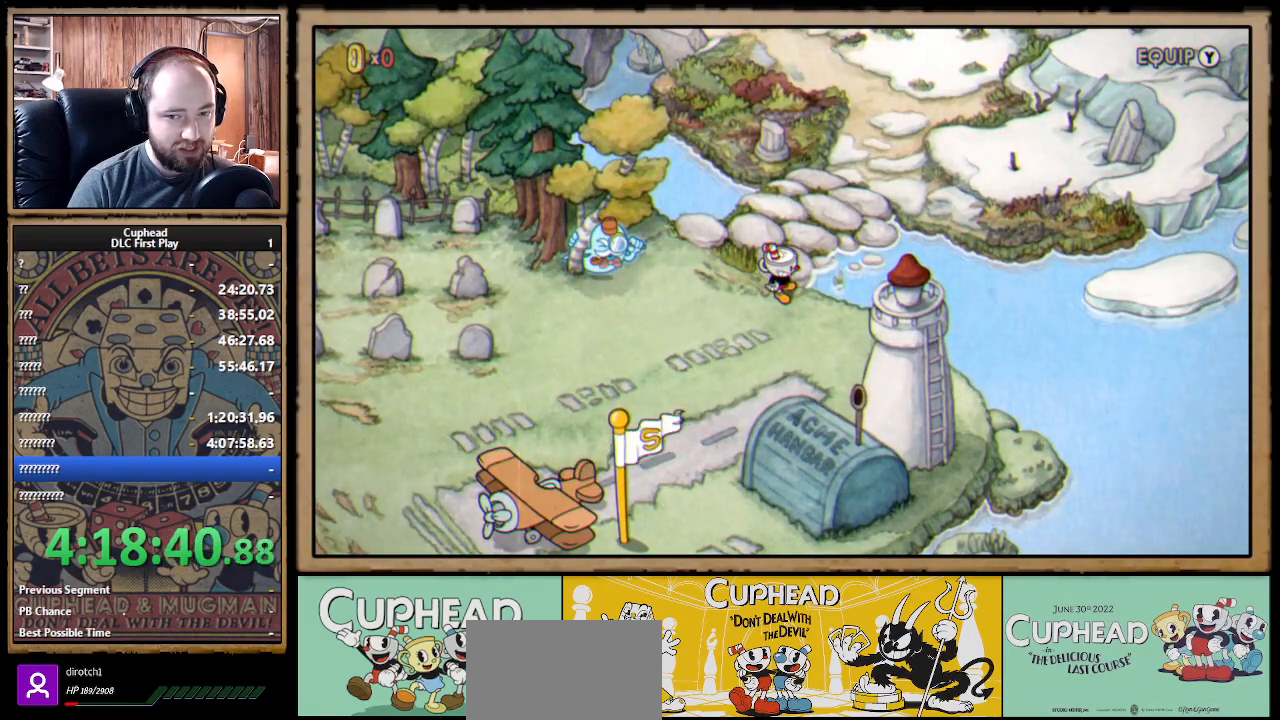
{"buttons": ["DPAD_UP"], "left_stick": "center", "right_stick": "center", "events": [[450, "DPAD_UP", "down"]]}
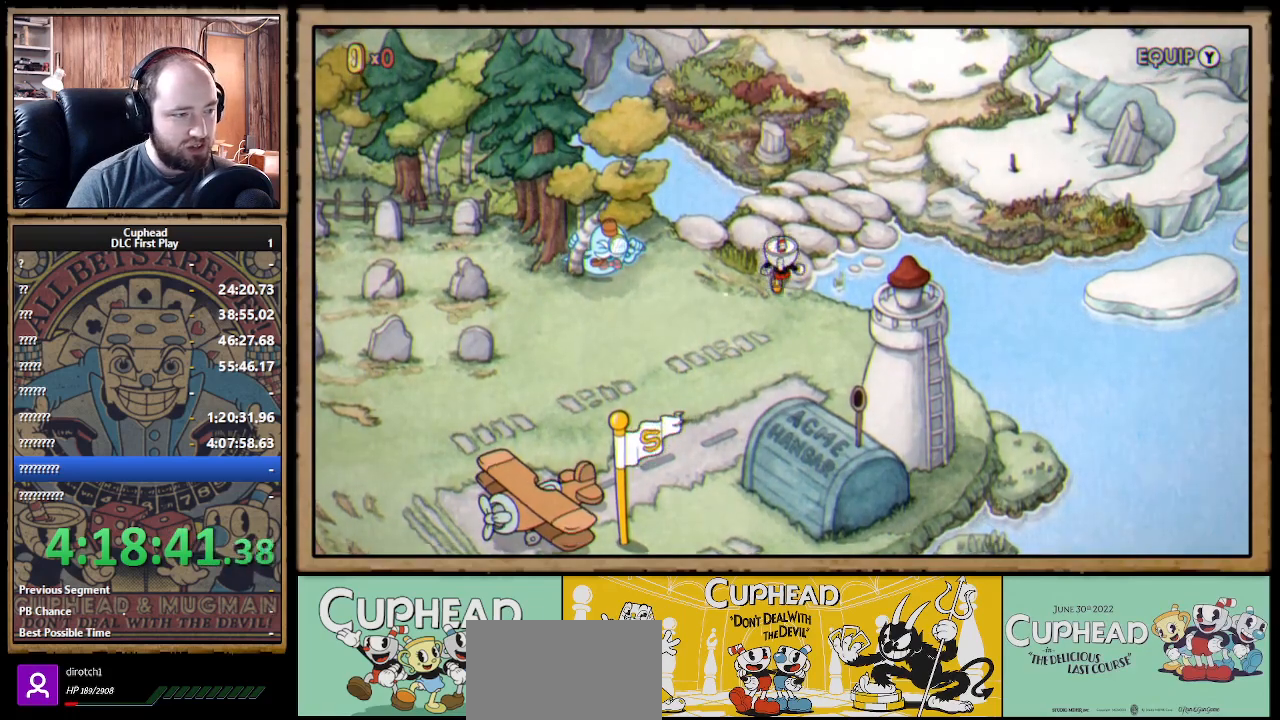
{"buttons": ["DPAD_UP", "DPAD_RIGHT"], "left_stick": "center", "right_stick": "center", "events": [[217, "DPAD_RIGHT", "down"]]}
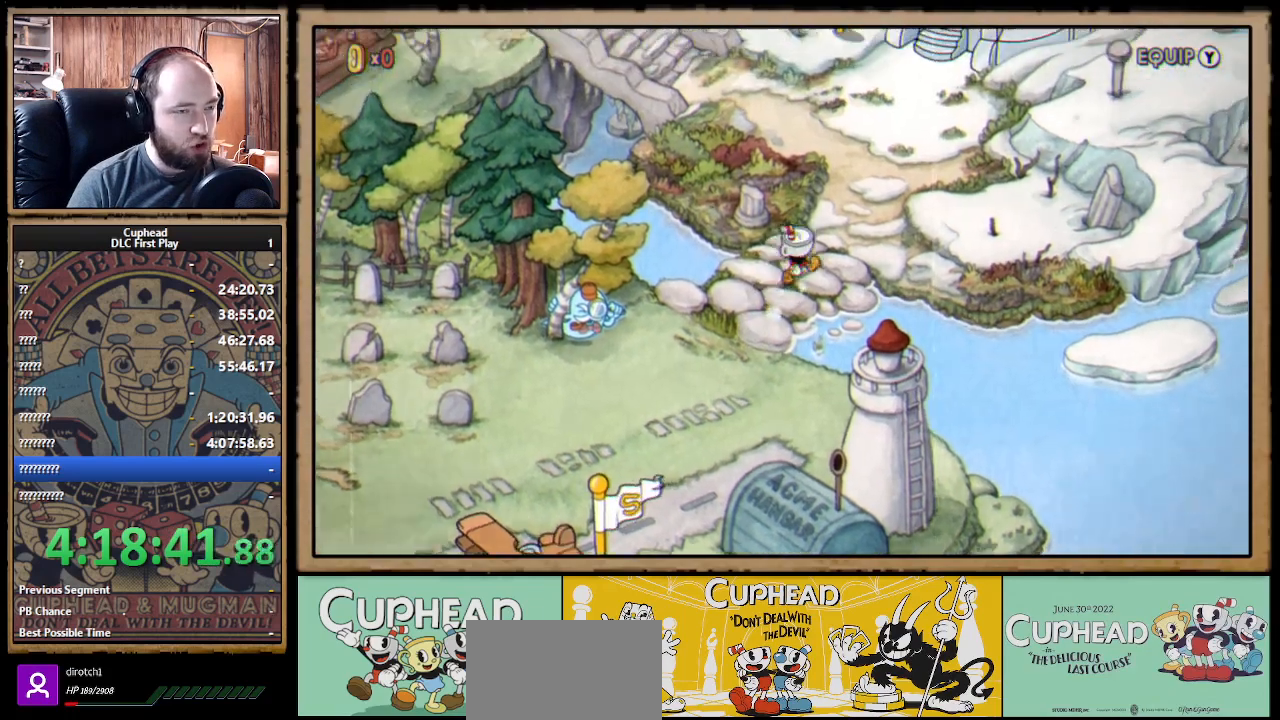
{"buttons": ["DPAD_UP", "DPAD_RIGHT"], "left_stick": "center", "right_stick": "center", "events": []}
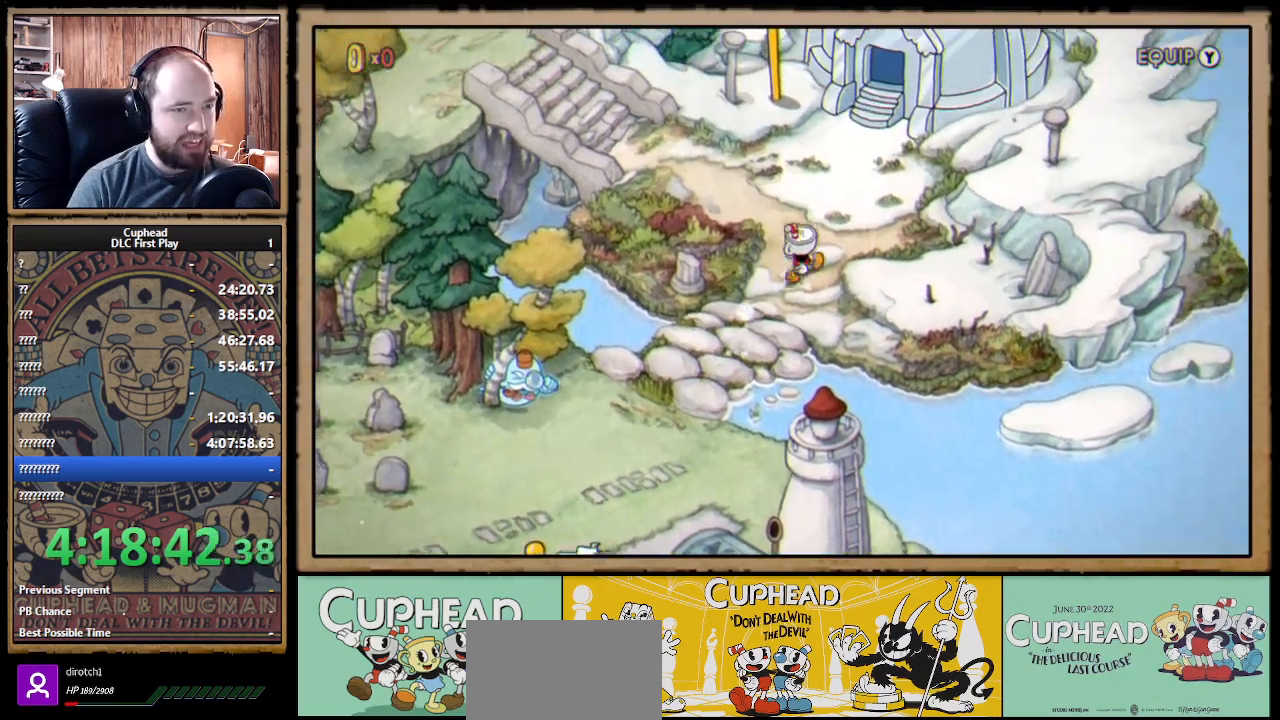
{"buttons": ["DPAD_UP", "DPAD_RIGHT"], "left_stick": "center", "right_stick": "center", "events": [[67, "DPAD_RIGHT", "up"], [450, "DPAD_RIGHT", "down"]]}
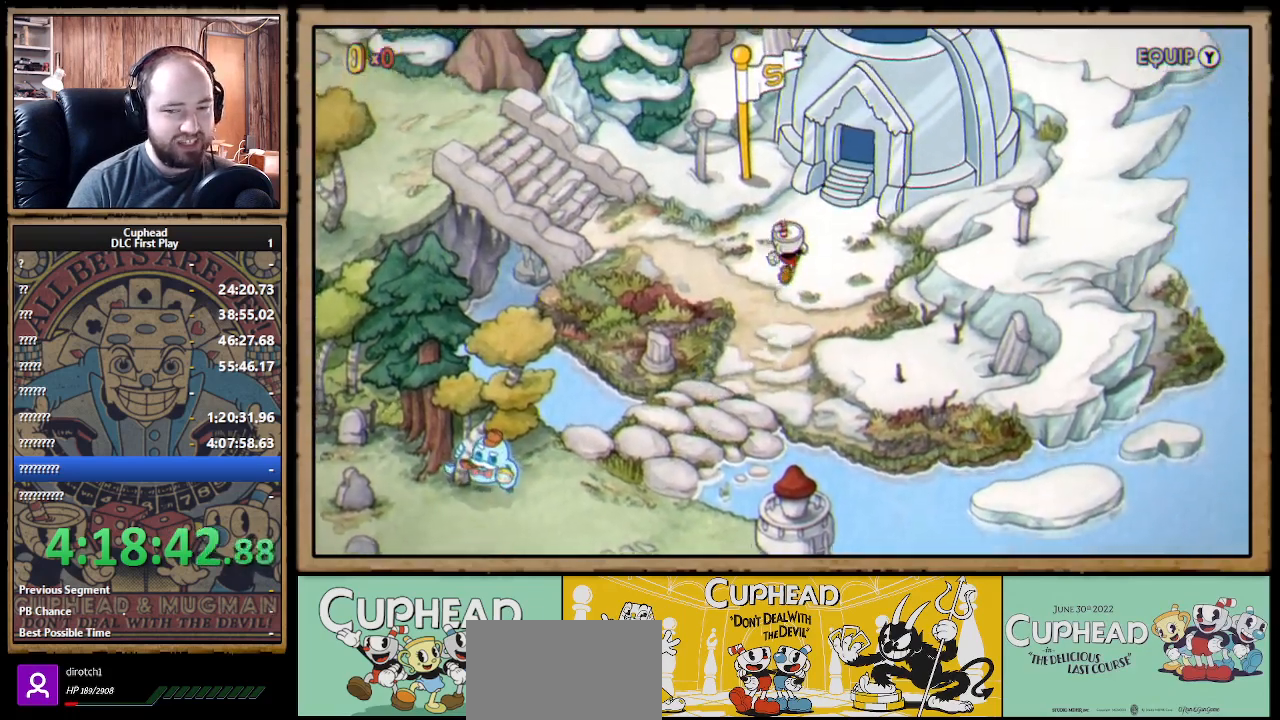
{"buttons": ["A"], "left_stick": "center", "right_stick": "center", "events": [[133, "DPAD_RIGHT", "up"], [433, "A", "down"], [433, "DPAD_UP", "up"]]}
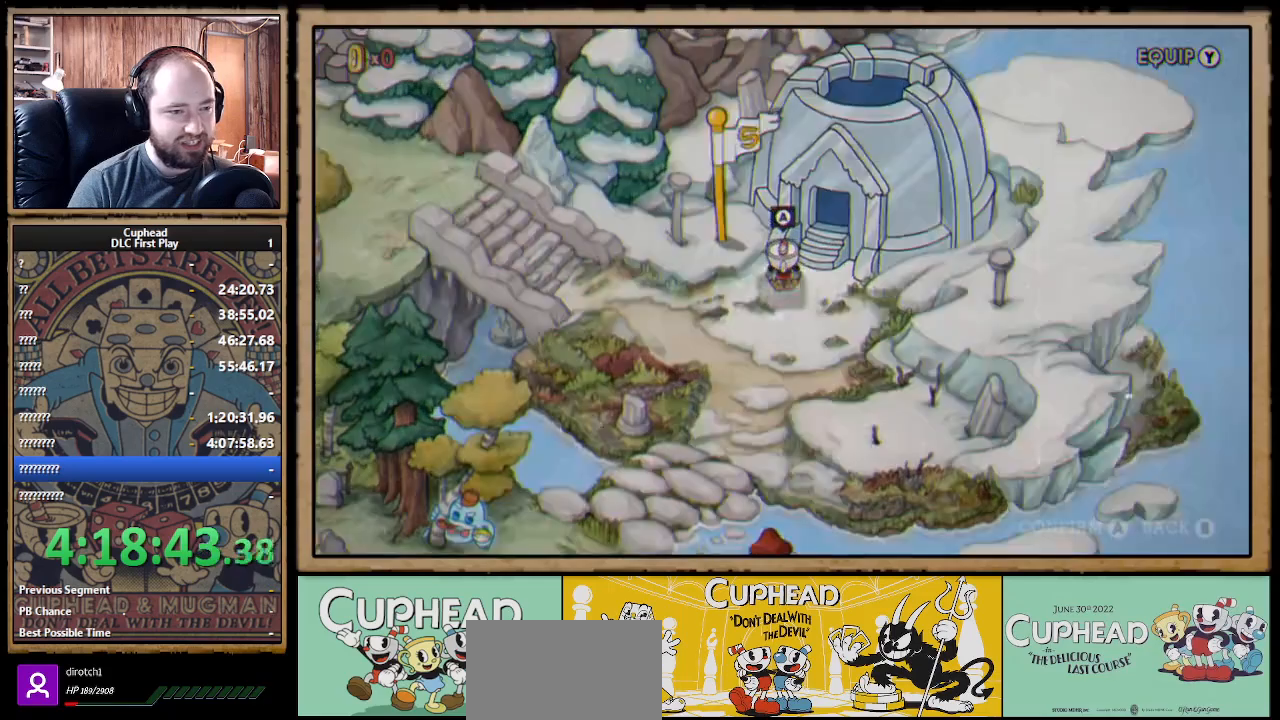
{"buttons": [], "left_stick": "center", "right_stick": "center", "events": [[100, "A", "up"]]}
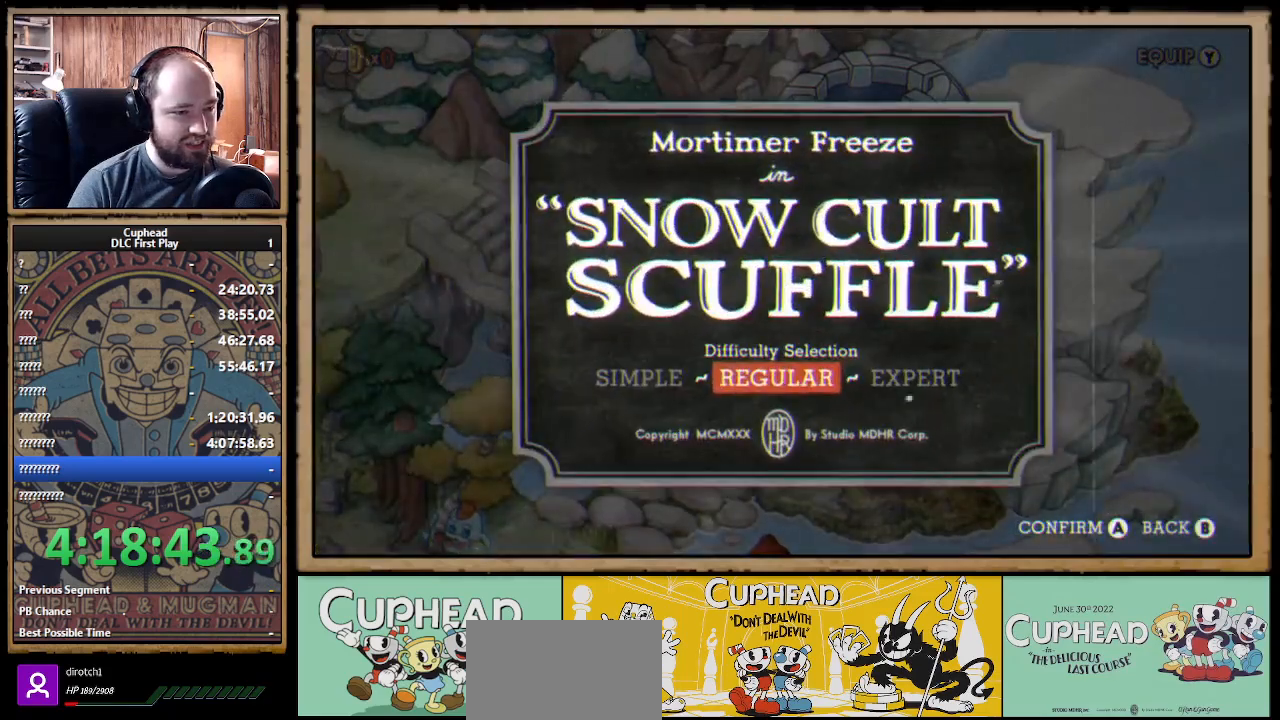
{"buttons": [], "left_stick": "center", "right_stick": "center", "events": []}
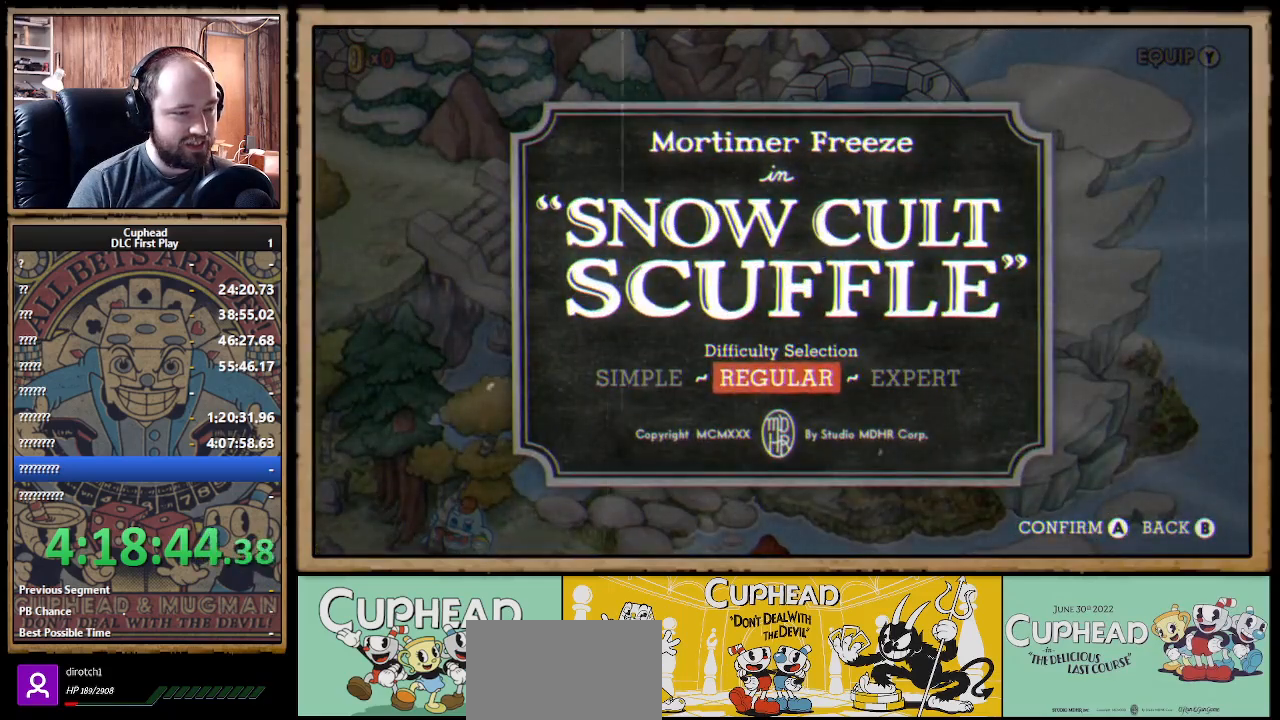
{"buttons": ["START"], "left_stick": "center", "right_stick": "center", "events": [[150, "B", "down"], [267, "B", "up"], [450, "START", "down"]]}
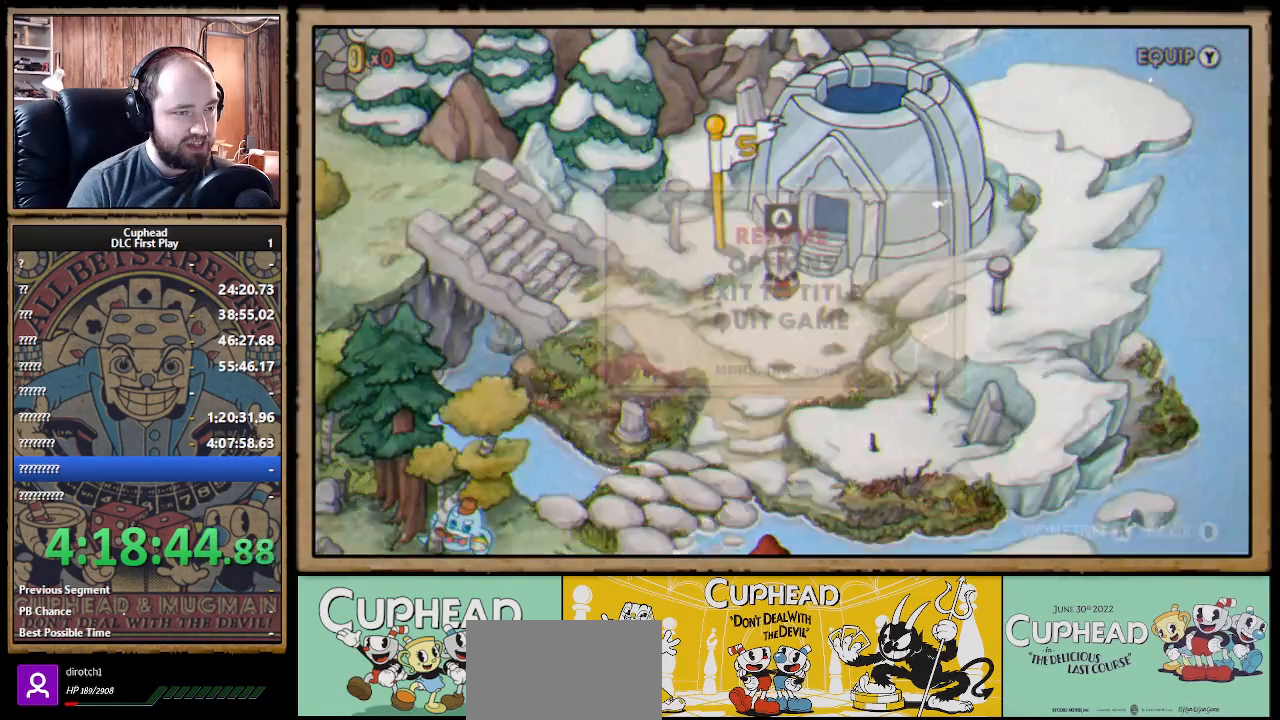
{"buttons": ["A"], "left_stick": "center", "right_stick": "center", "events": [[117, "START", "up"], [367, "DPAD_DOWN", "down"], [483, "DPAD_DOWN", "up"], [500, "A", "down"]]}
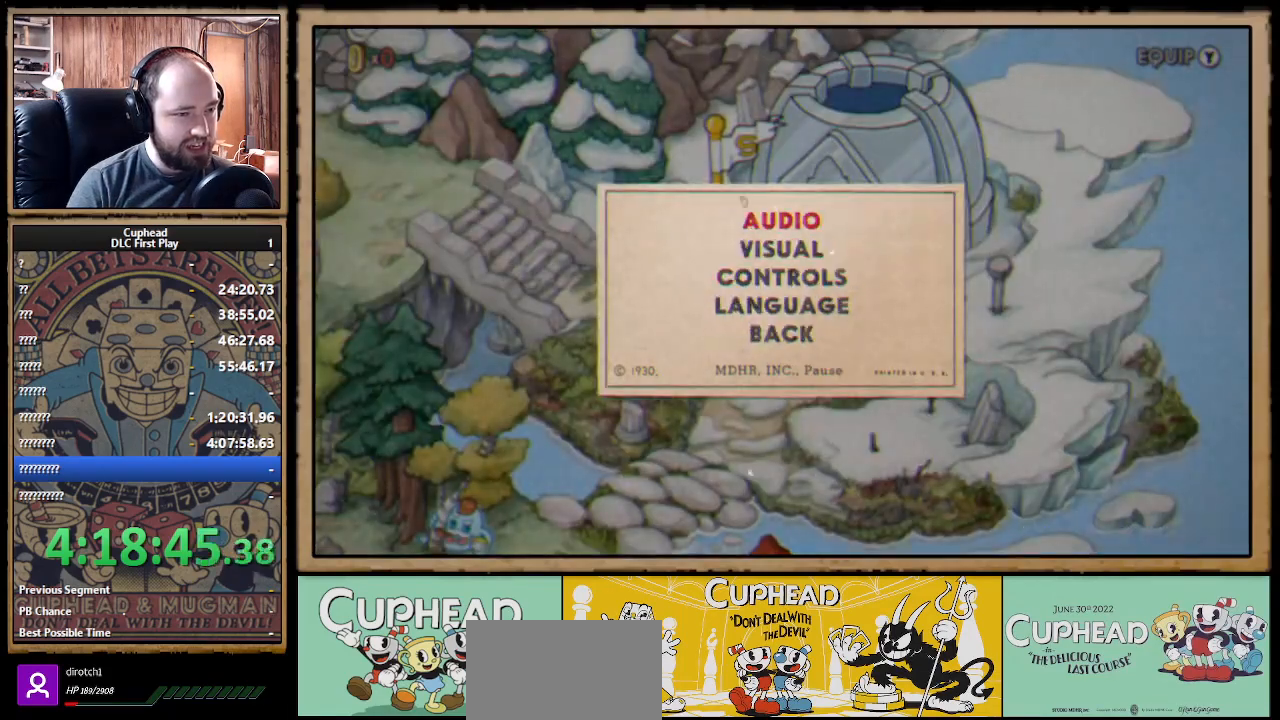
{"buttons": [], "left_stick": "center", "right_stick": "center", "events": [[150, "A", "up"]]}
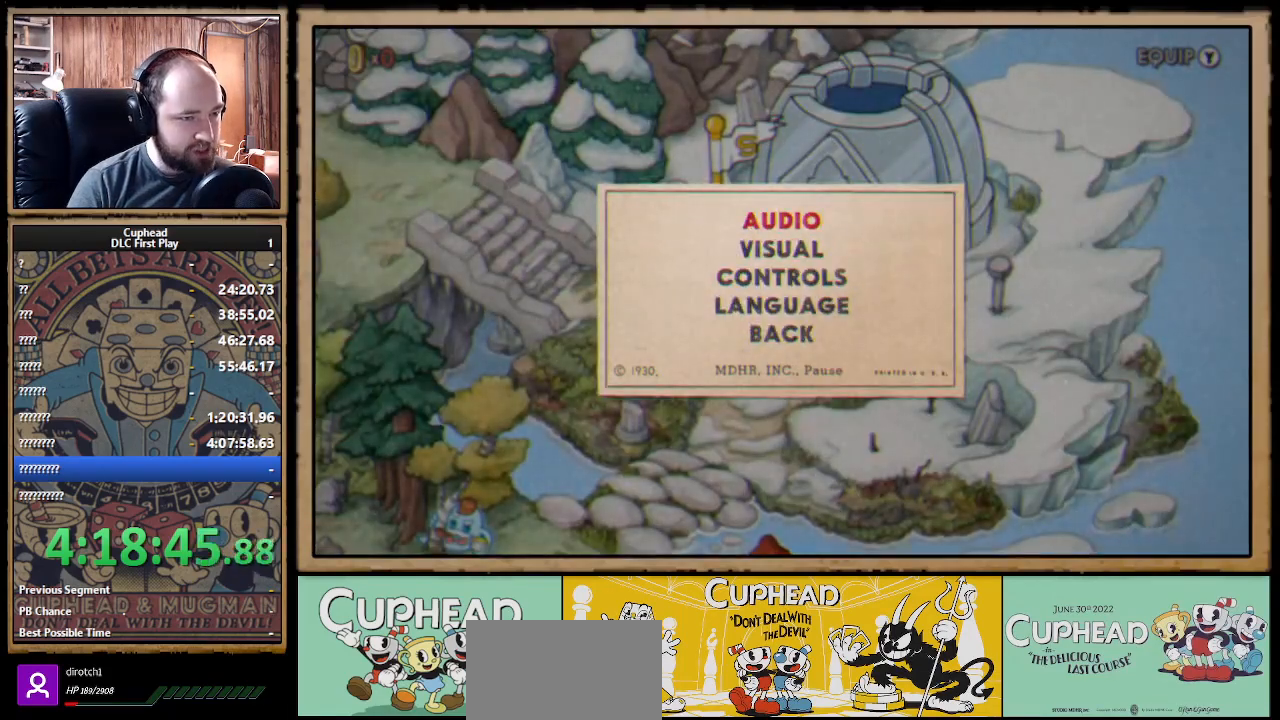
{"buttons": ["A"], "left_stick": "center", "right_stick": "center", "events": [[117, "DPAD_DOWN", "down"], [233, "DPAD_DOWN", "up"], [300, "DPAD_DOWN", "down"], [400, "DPAD_DOWN", "up"], [417, "A", "down"]]}
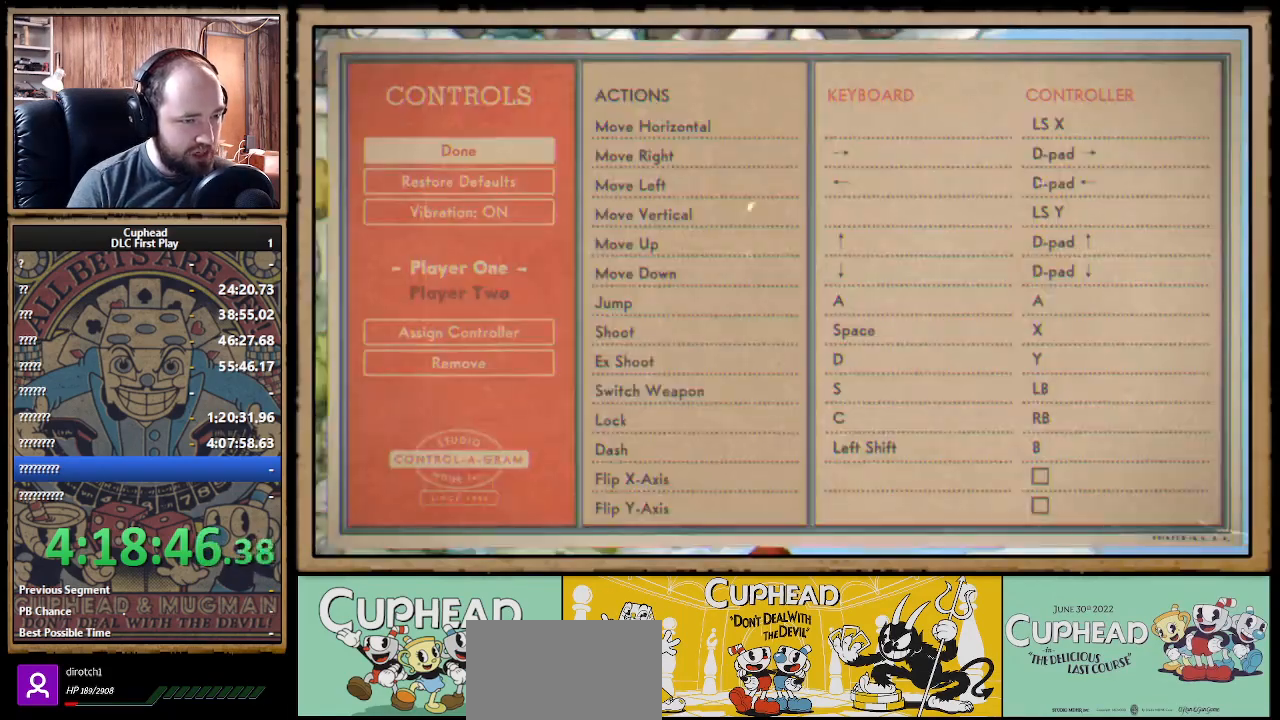
{"buttons": [], "left_stick": "center", "right_stick": "center", "events": [[33, "A", "up"]]}
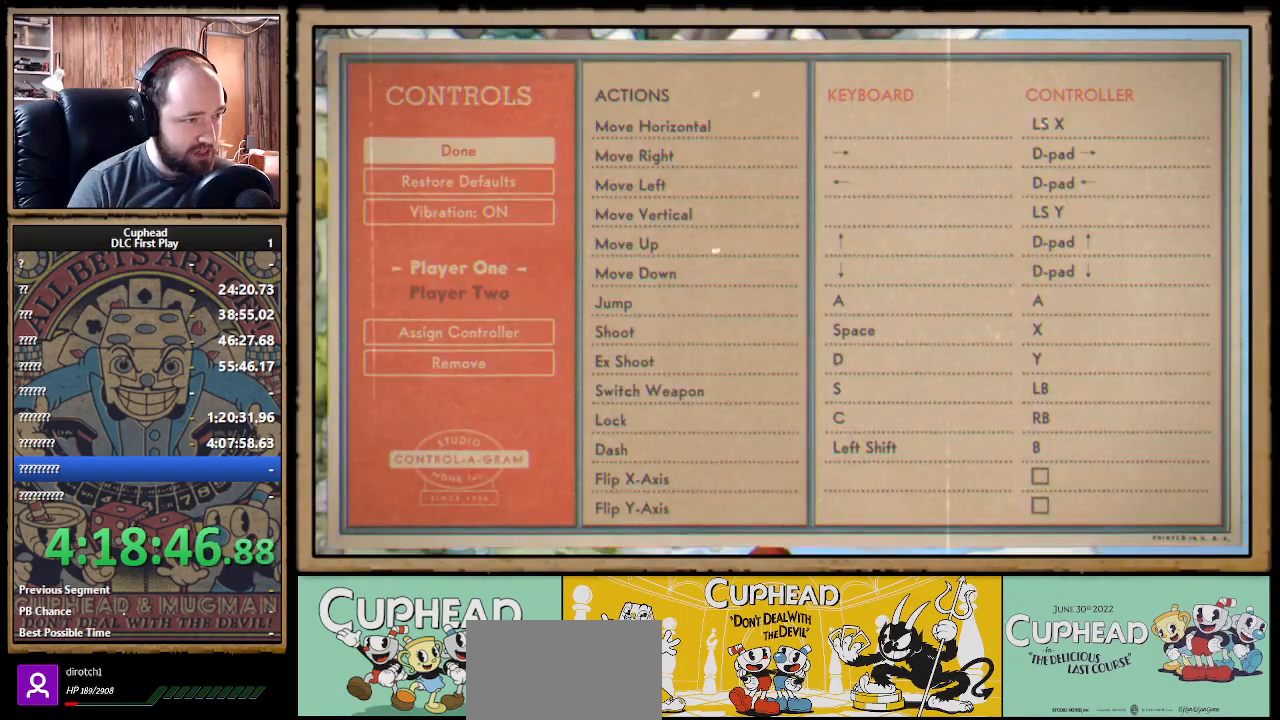
{"buttons": [], "left_stick": "center", "right_stick": "center", "events": []}
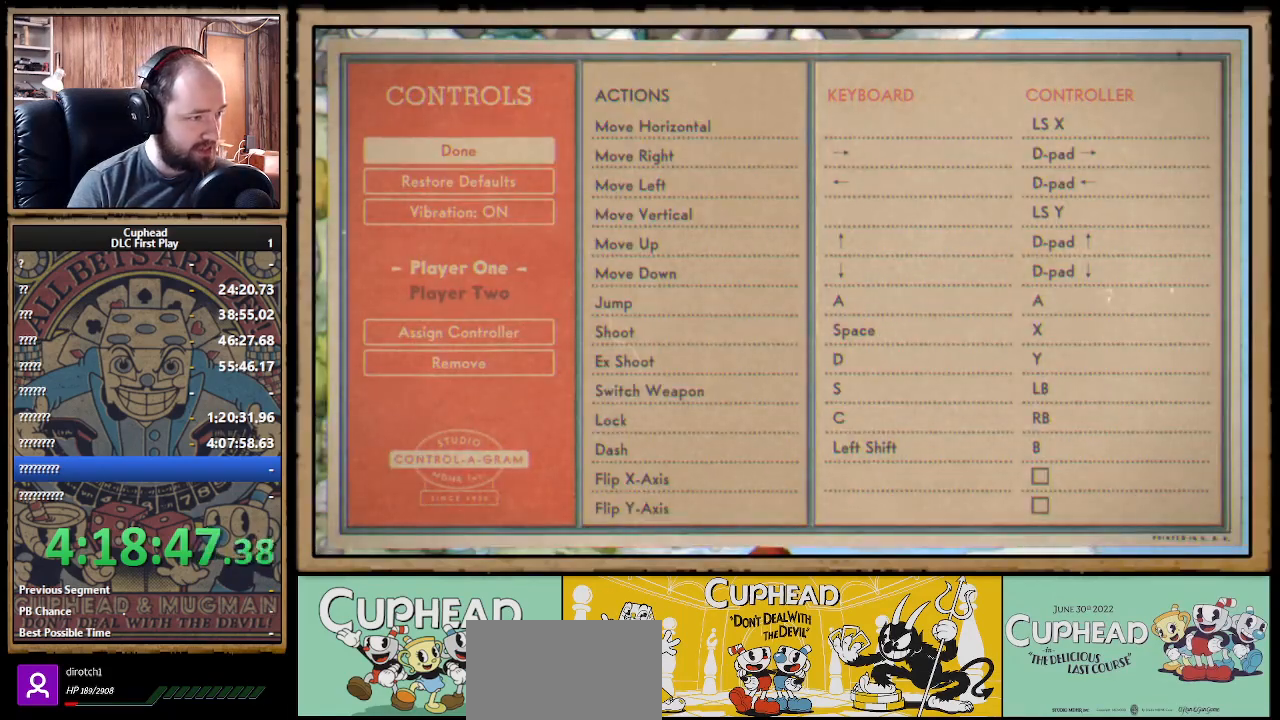
{"buttons": [], "left_stick": "center", "right_stick": "center", "events": []}
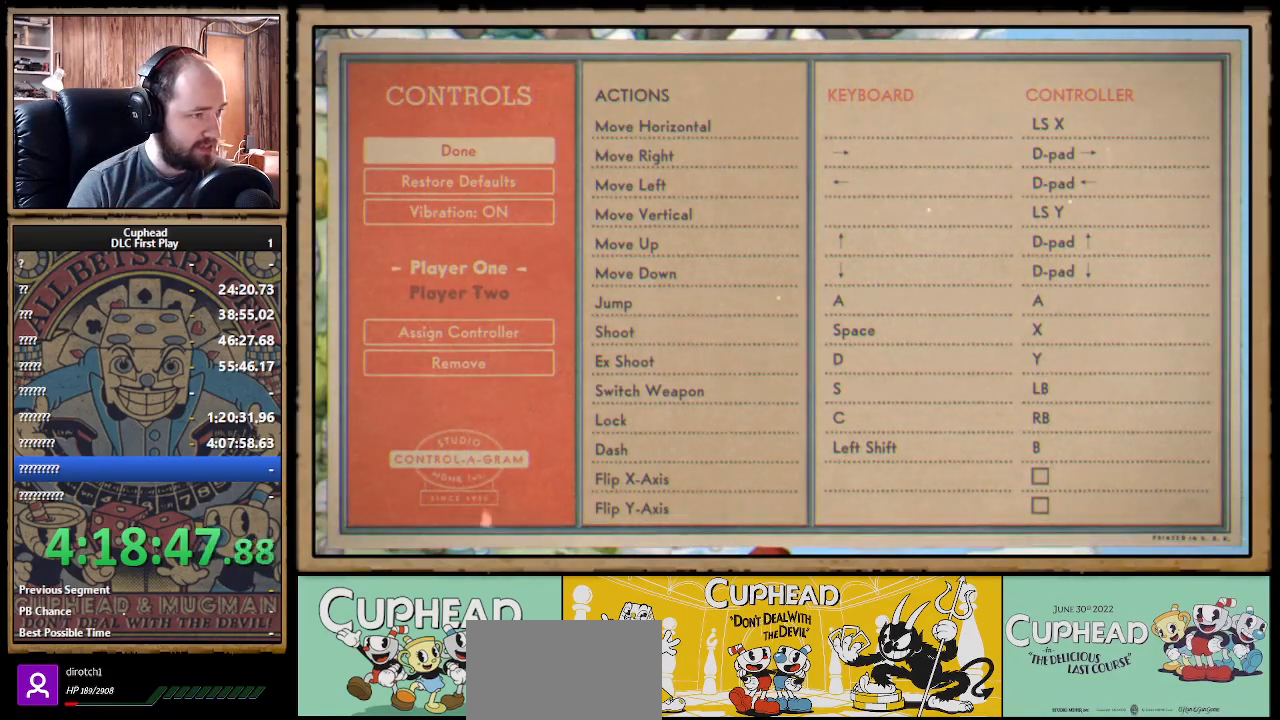
{"buttons": [], "left_stick": "center", "right_stick": "center", "events": []}
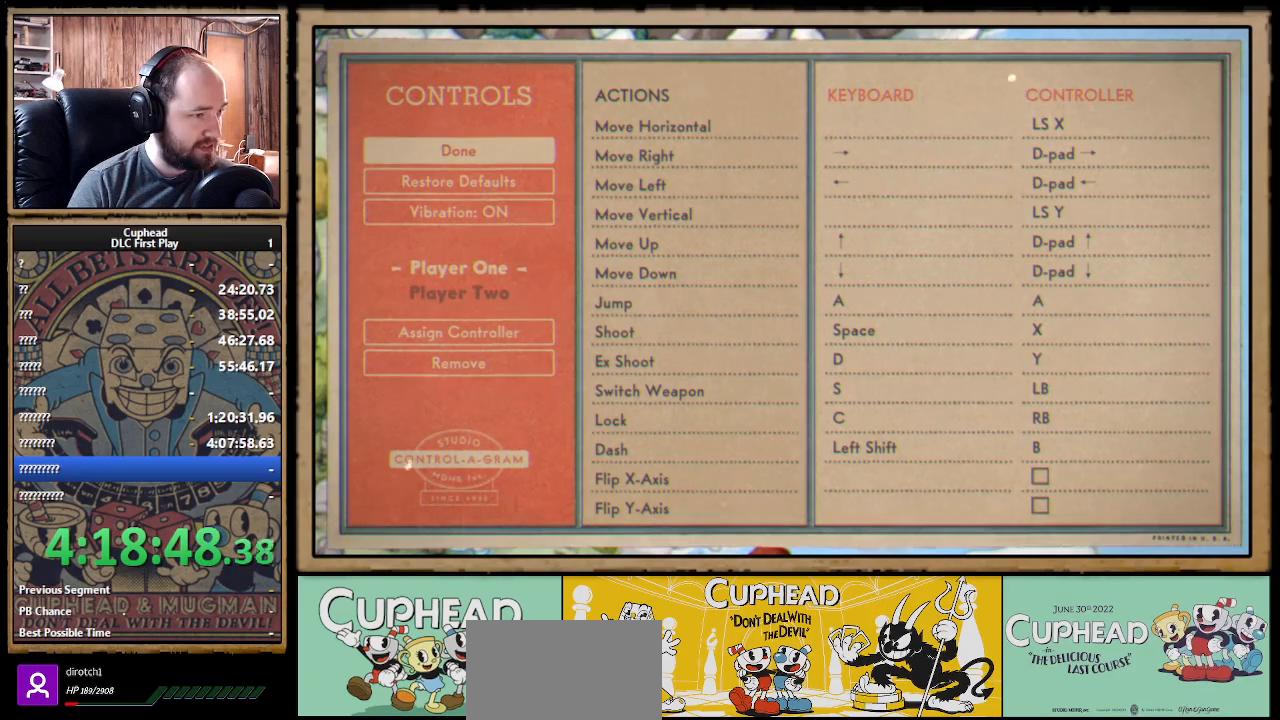
{"buttons": [], "left_stick": "center", "right_stick": "center", "events": []}